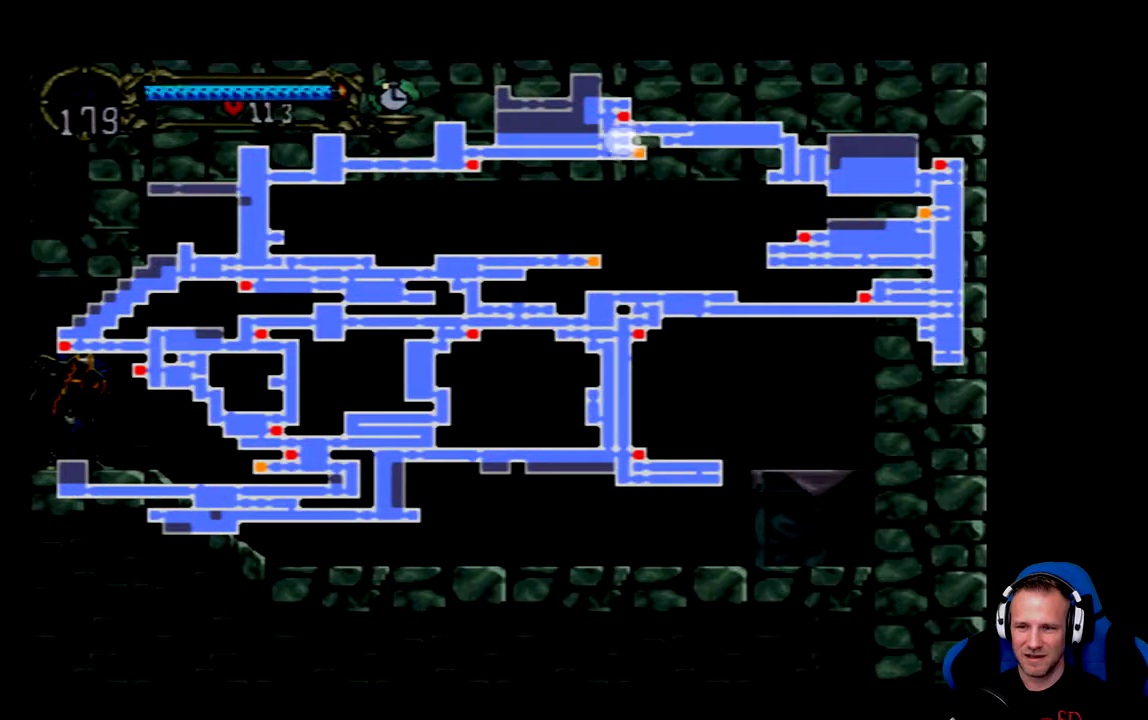
Gameplay with a controller (Xbox layout); each line is a JSON object with the inputs held at the frame after it (dt_ms = milliseconds from this image to that frame). "events" lists button and stick changes between this image and that frame as [ms after this image, input, new state], when the widget could be followed in between.
{"dt_ms": 500, "buttons": [], "left_stick": "center", "right_stick": "center", "events": []}
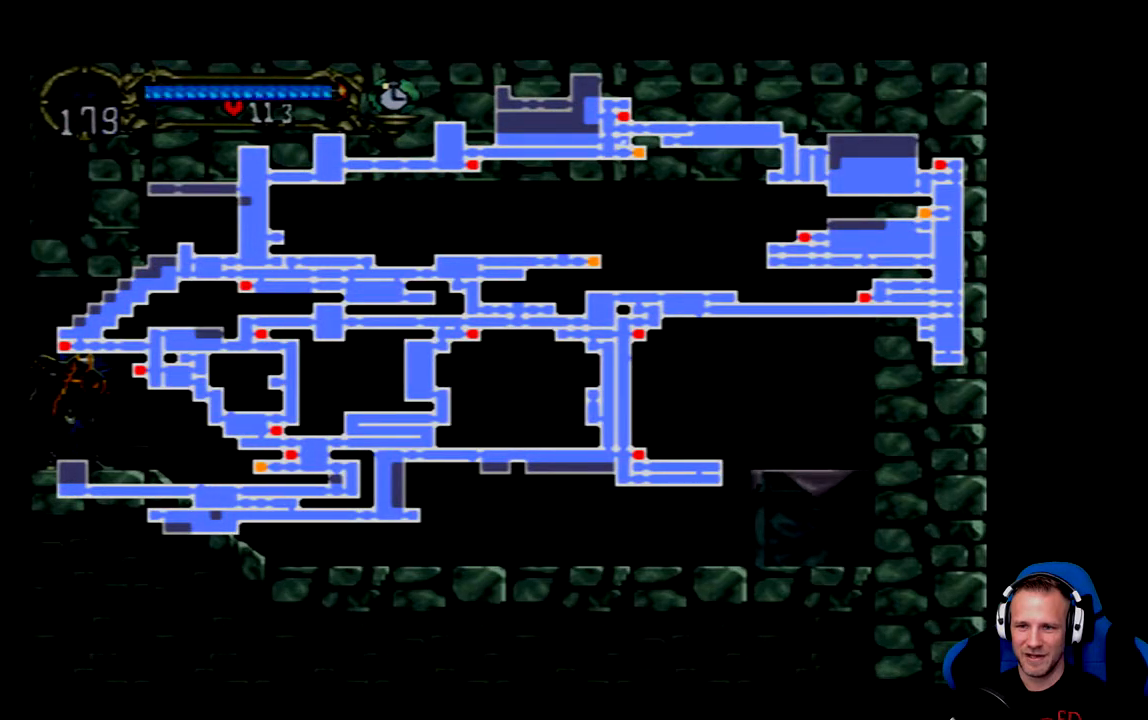
{"dt_ms": 500, "buttons": ["DPAD_LEFT"], "left_stick": "center", "right_stick": "center", "events": [[17, "SELECT", "down"], [183, "SELECT", "up"], [383, "DPAD_LEFT", "down"]]}
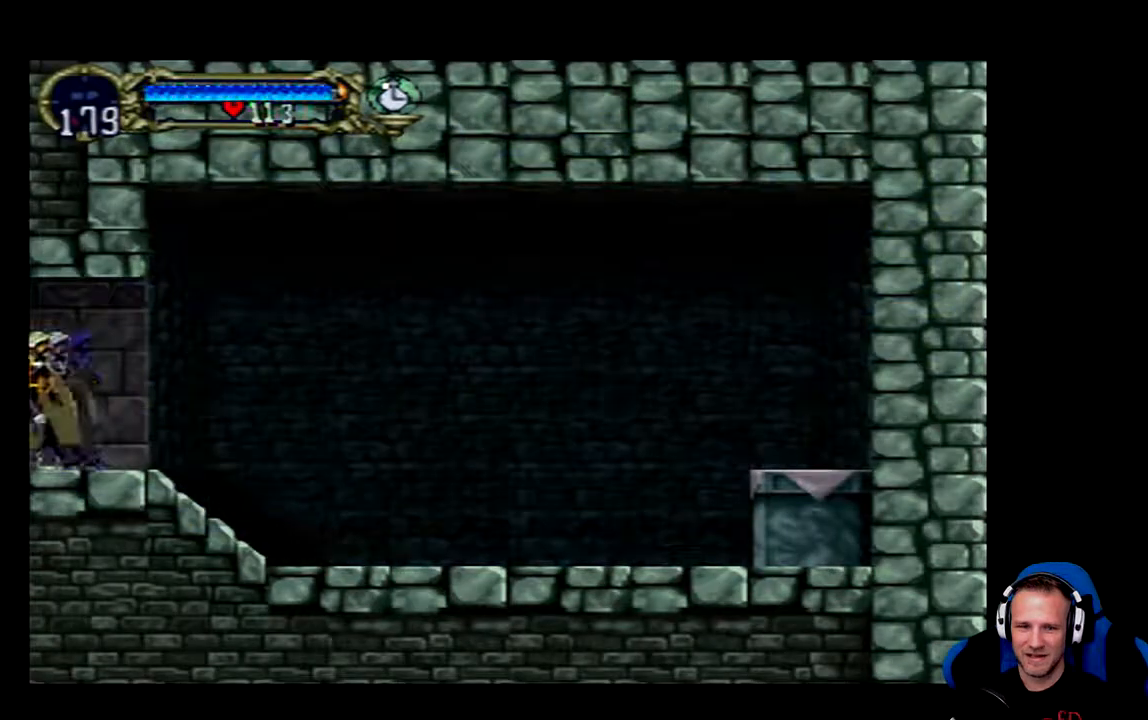
{"dt_ms": 500, "buttons": ["DPAD_LEFT"], "left_stick": "center", "right_stick": "center", "events": []}
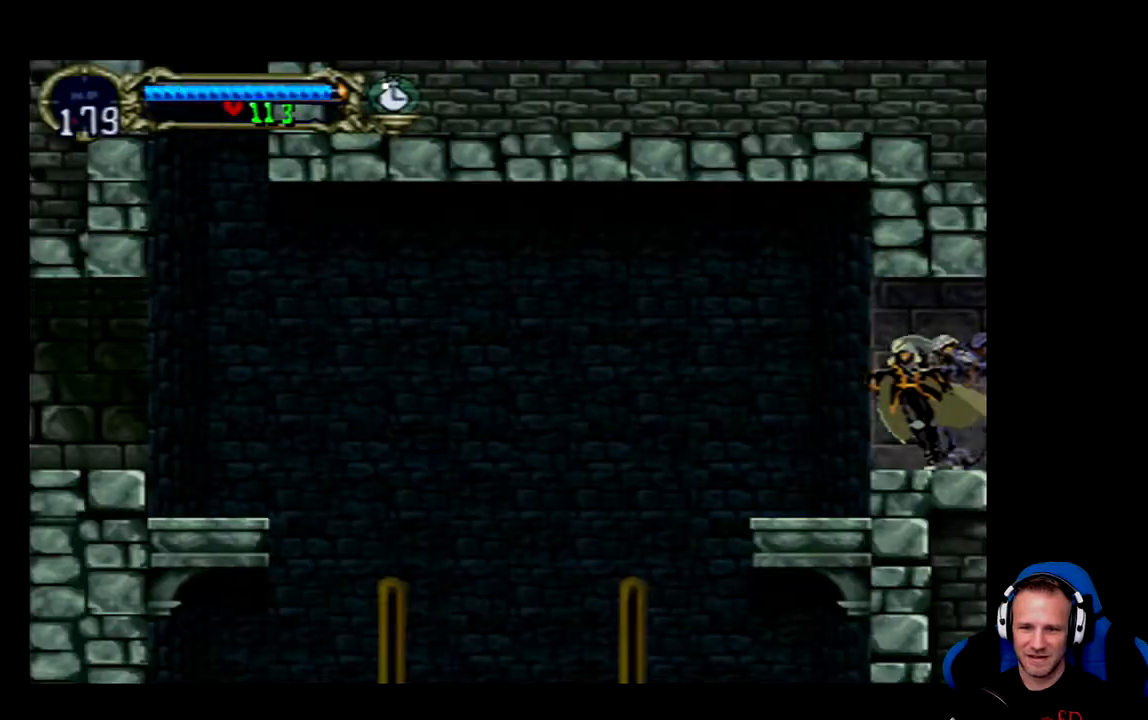
{"dt_ms": 500, "buttons": ["DPAD_LEFT"], "left_stick": "center", "right_stick": "center", "events": []}
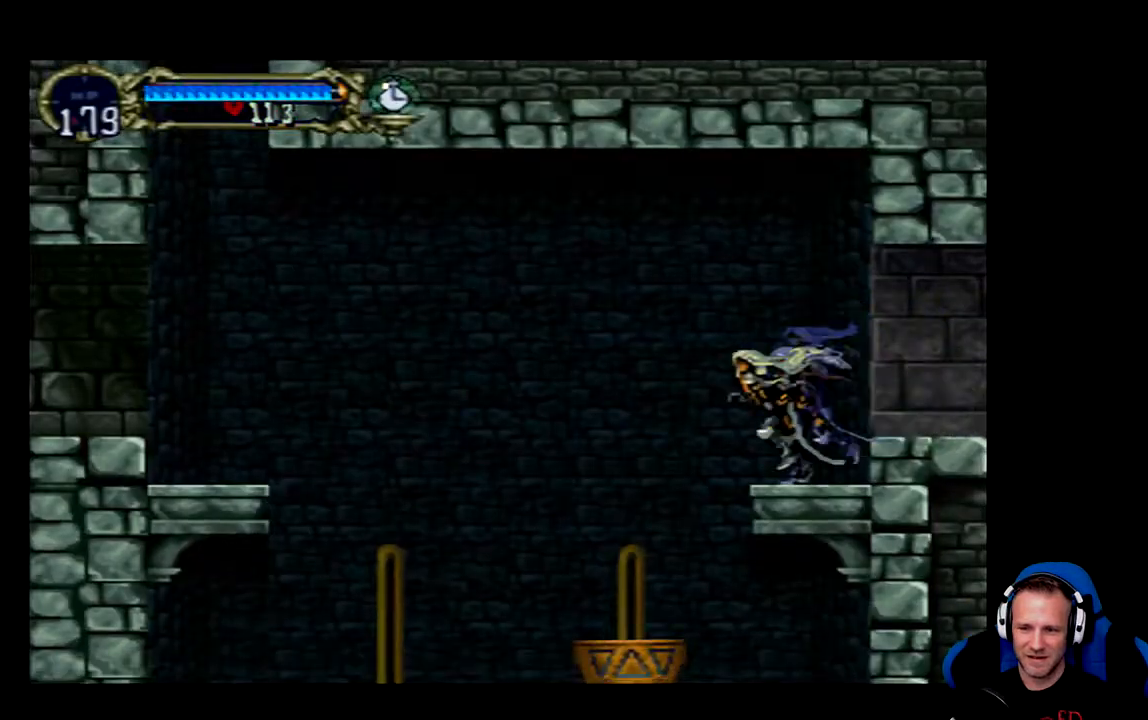
{"dt_ms": 500, "buttons": ["DPAD_RIGHT"], "left_stick": "center", "right_stick": "center", "events": [[267, "DPAD_LEFT", "up"], [400, "DPAD_RIGHT", "down"]]}
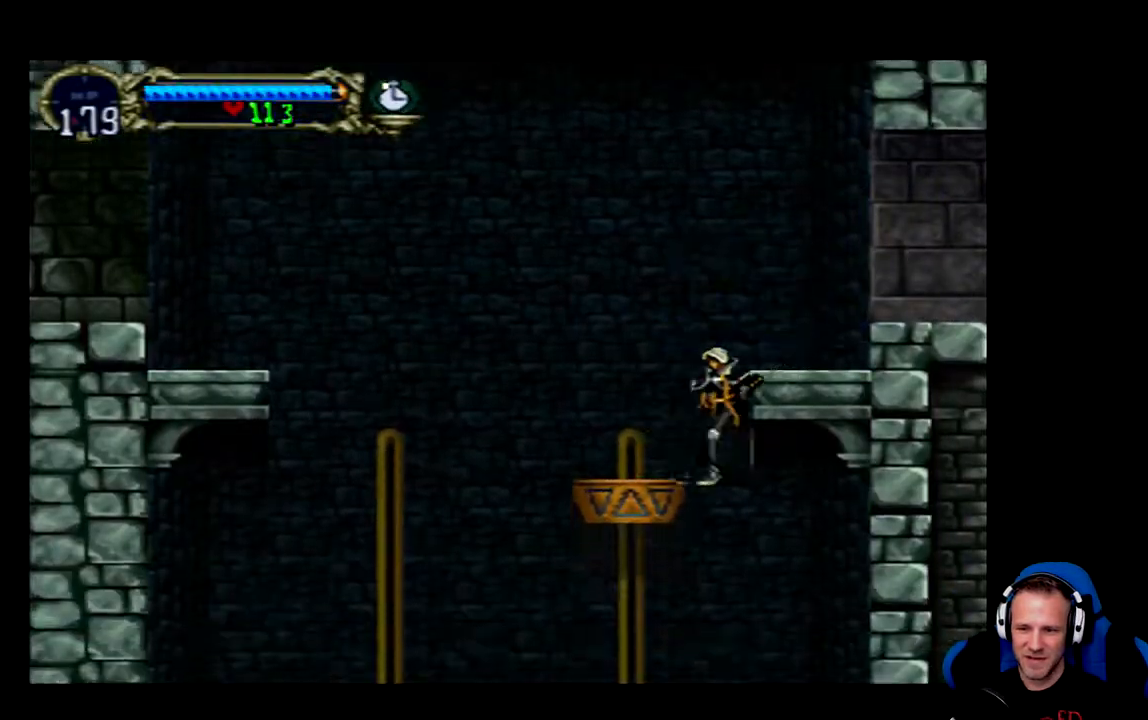
{"dt_ms": 500, "buttons": [], "left_stick": "center", "right_stick": "center", "events": [[67, "DPAD_RIGHT", "up"]]}
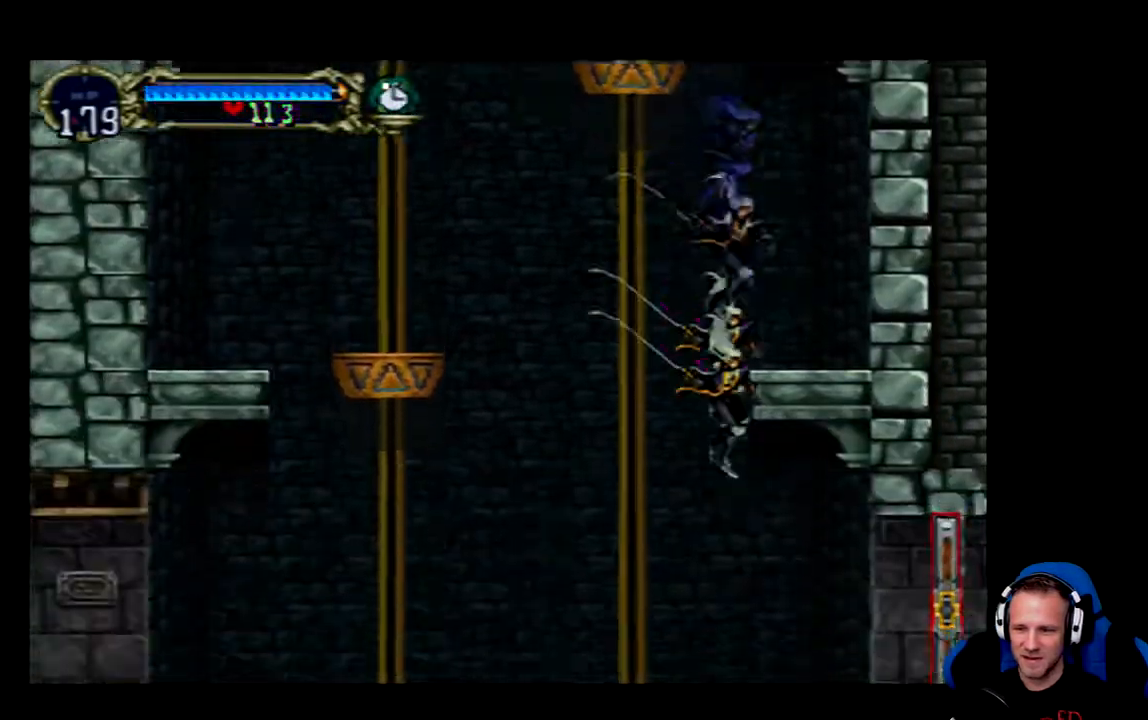
{"dt_ms": 500, "buttons": ["DPAD_RIGHT"], "left_stick": "center", "right_stick": "center", "events": [[100, "DPAD_LEFT", "down"], [200, "DPAD_LEFT", "up"], [350, "DPAD_RIGHT", "down"]]}
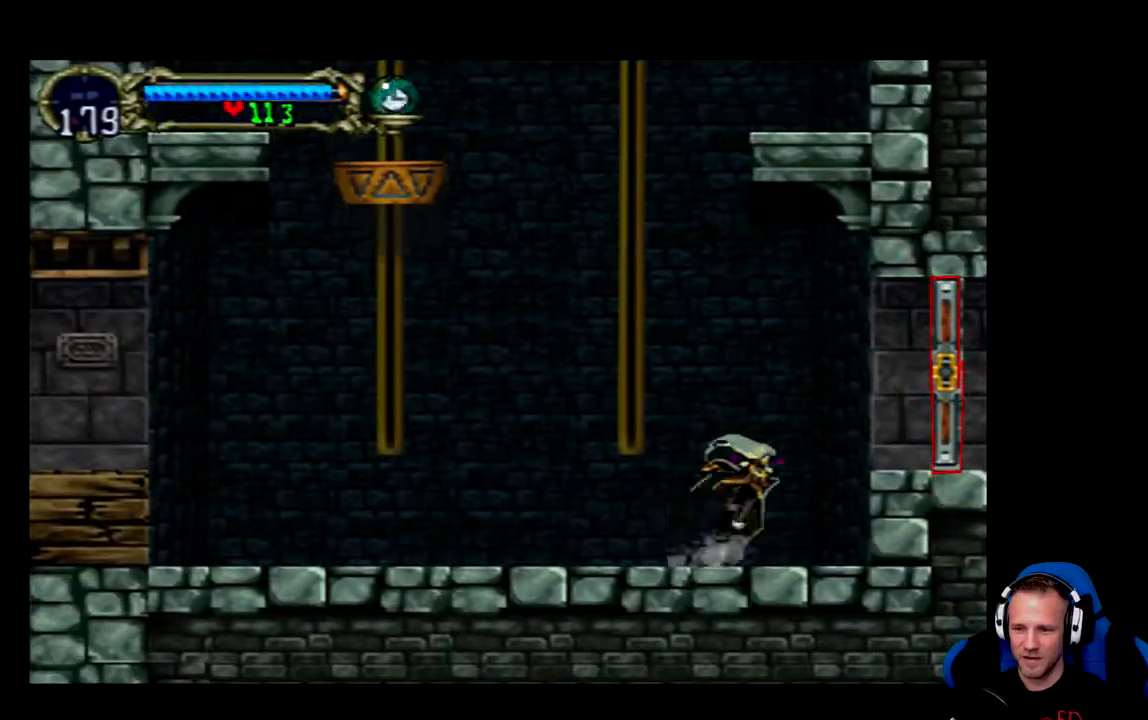
{"dt_ms": 500, "buttons": ["DPAD_RIGHT"], "left_stick": "center", "right_stick": "center", "events": [[250, "A", "down"], [417, "A", "up"]]}
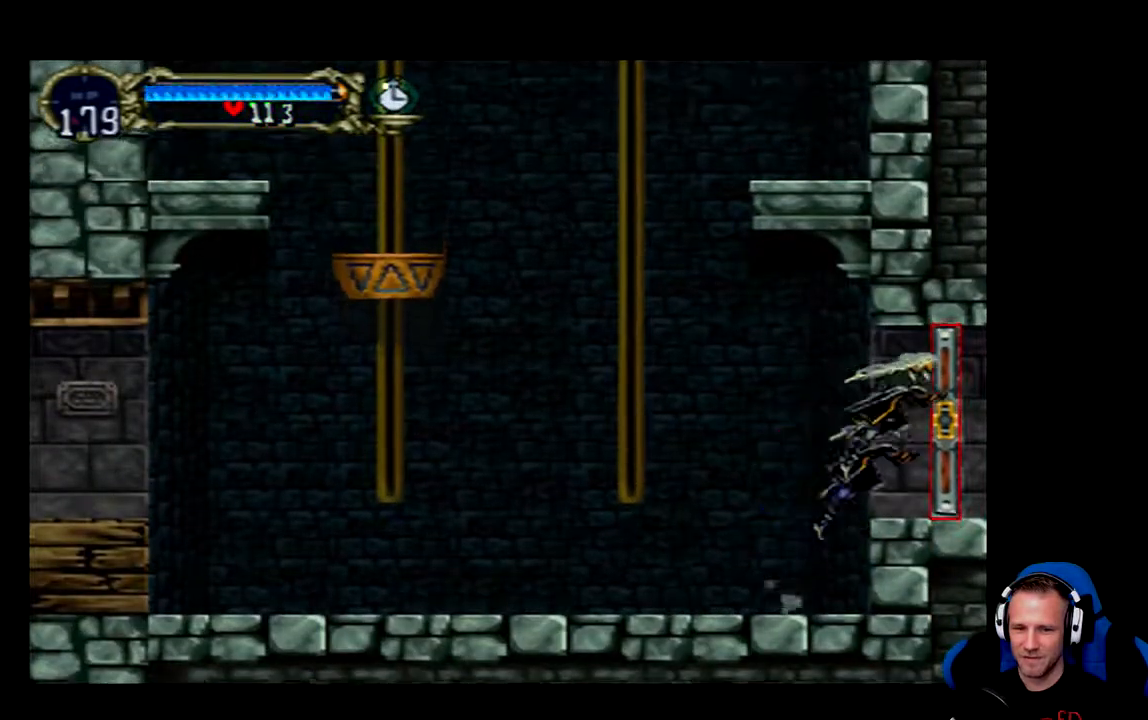
{"dt_ms": 500, "buttons": ["DPAD_RIGHT"], "left_stick": "center", "right_stick": "center", "events": [[317, "DPAD_RIGHT", "up"], [450, "DPAD_RIGHT", "down"]]}
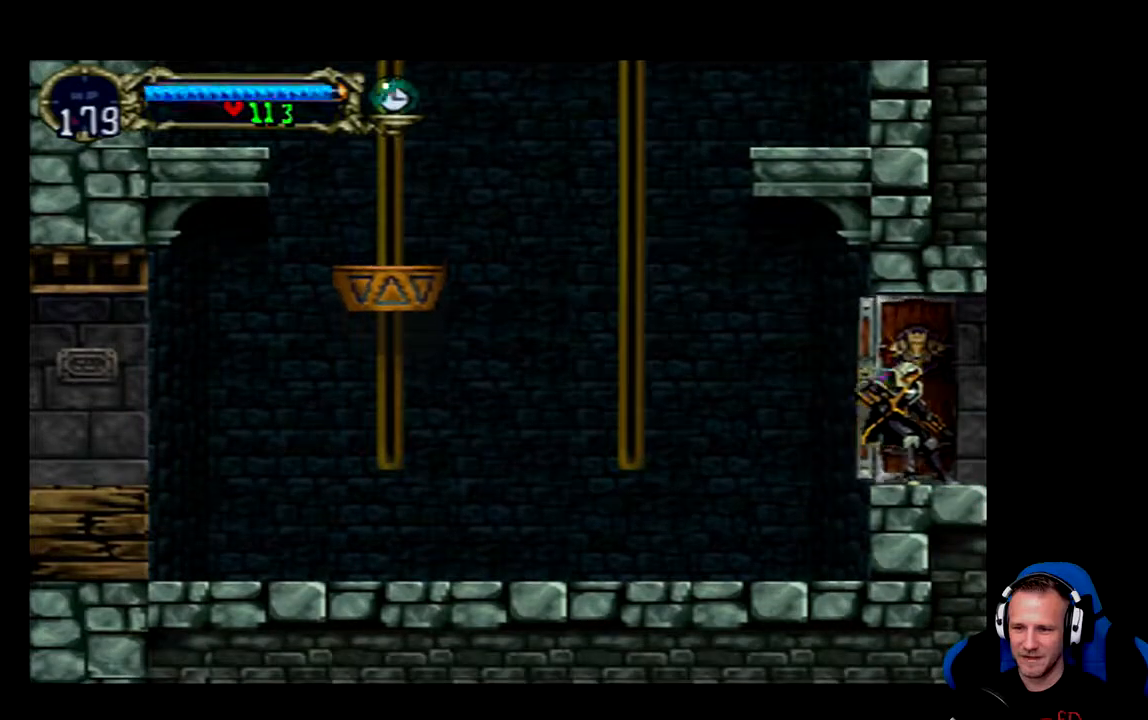
{"dt_ms": 500, "buttons": ["DPAD_RIGHT"], "left_stick": "center", "right_stick": "center", "events": []}
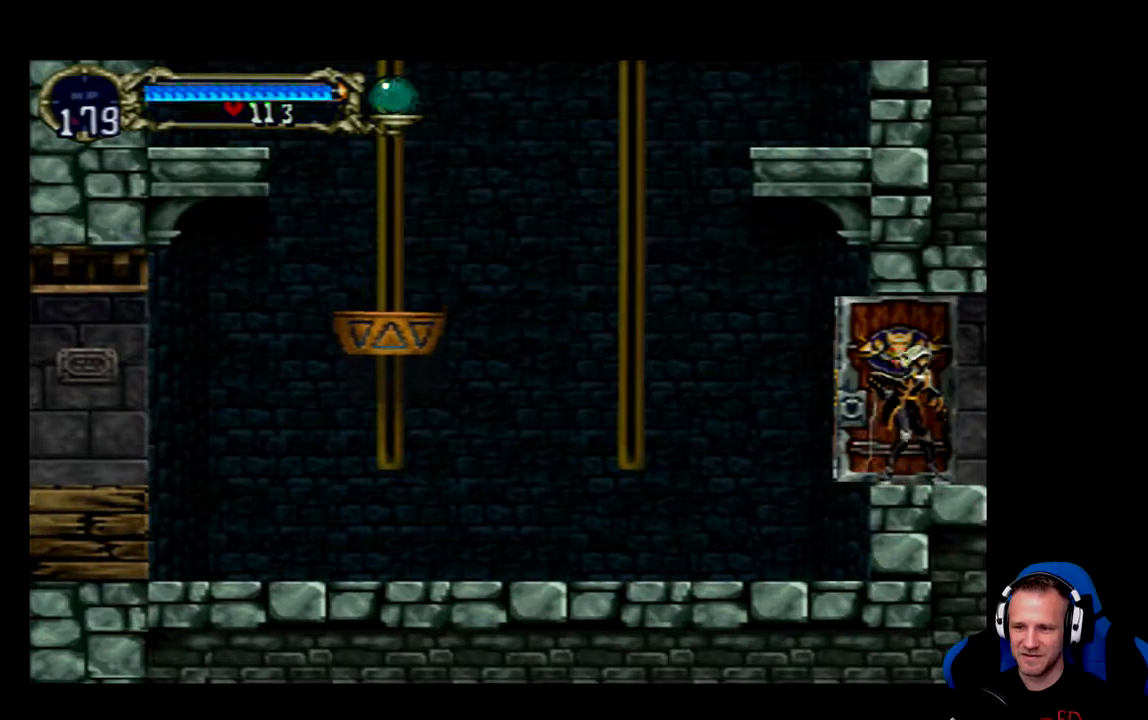
{"dt_ms": 500, "buttons": ["DPAD_RIGHT"], "left_stick": "center", "right_stick": "center", "events": []}
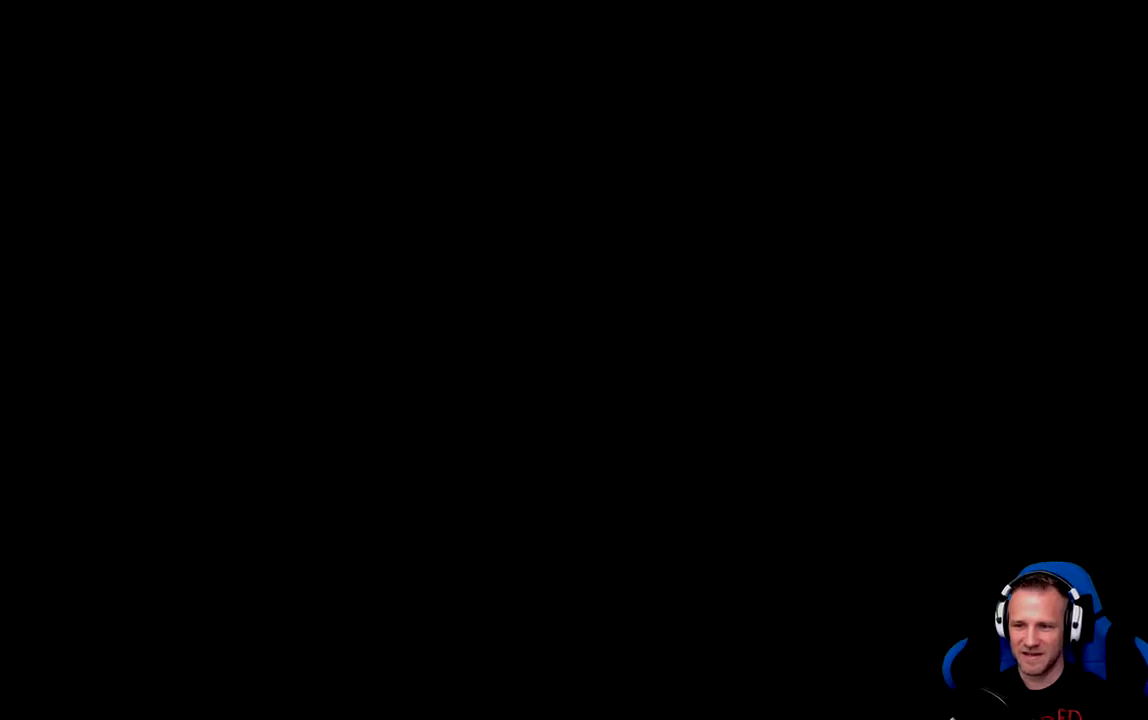
{"dt_ms": 500, "buttons": [], "left_stick": "center", "right_stick": "center", "events": [[300, "DPAD_RIGHT", "up"]]}
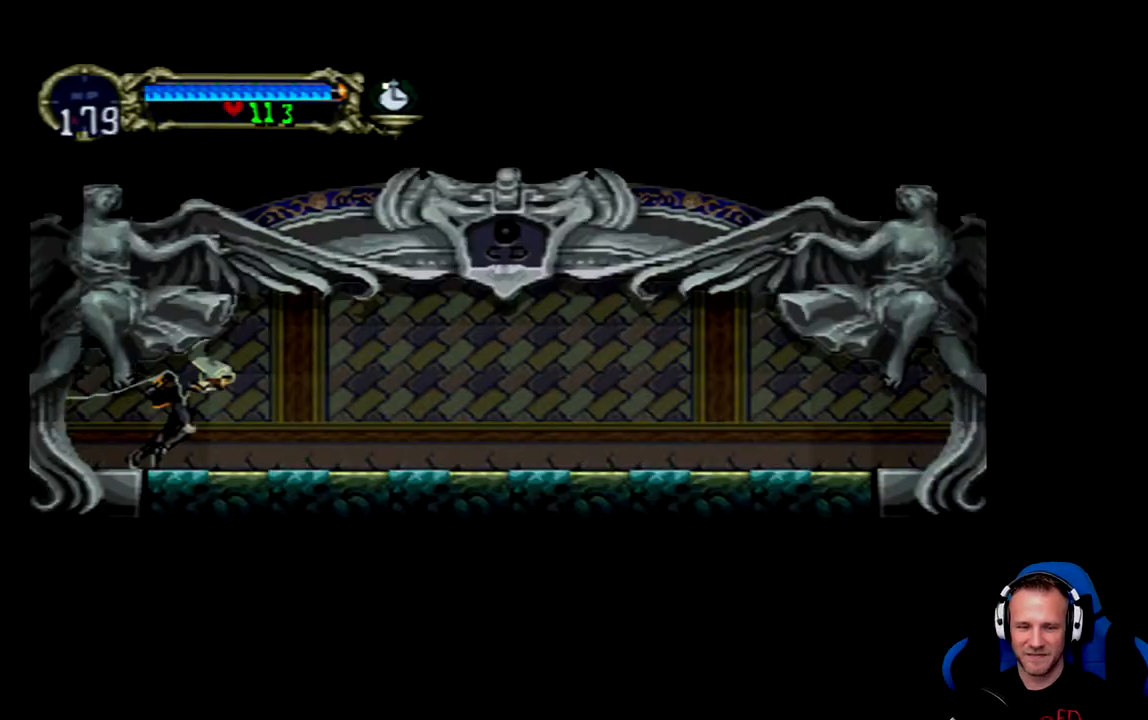
{"dt_ms": 500, "buttons": [], "left_stick": "center", "right_stick": "center", "events": [[33, "DPAD_RIGHT", "down"], [233, "DPAD_RIGHT", "up"], [367, "DPAD_LEFT", "down"], [467, "DPAD_LEFT", "up"]]}
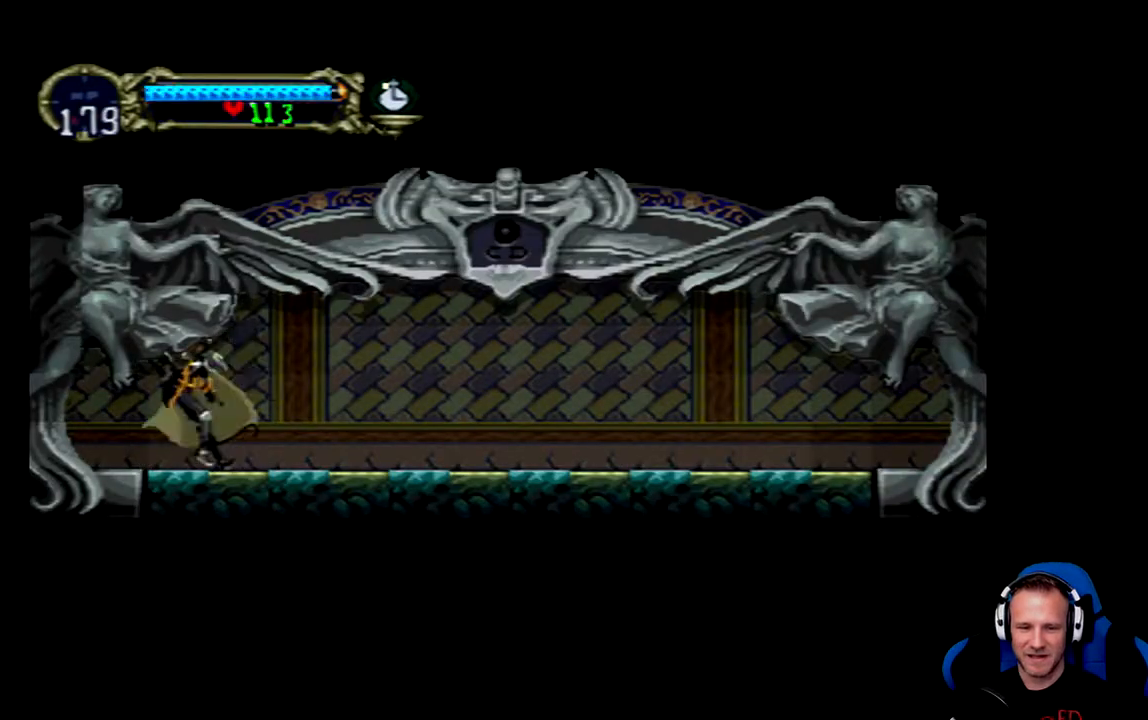
{"dt_ms": 500, "buttons": ["SELECT"], "left_stick": "center", "right_stick": "down-left", "events": [[217, "SELECT", "down"], [300, "right_stick", "down-left"]]}
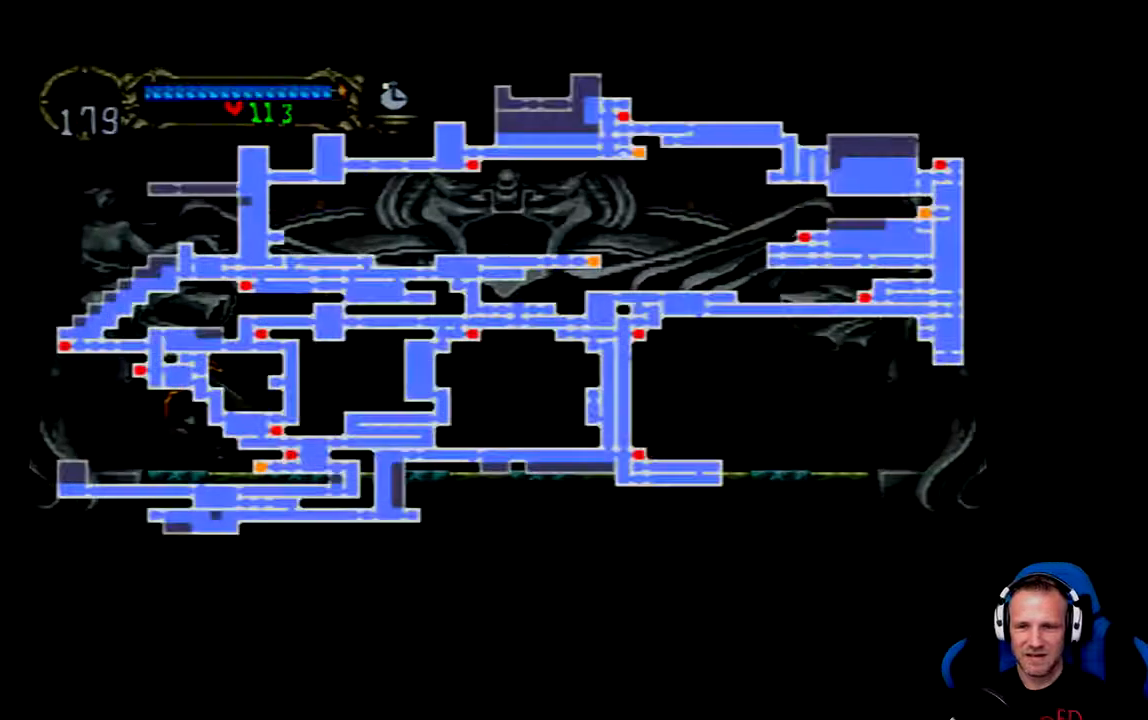
{"dt_ms": 500, "buttons": ["SELECT"], "left_stick": "center", "right_stick": "center", "events": [[67, "right_stick", "center"]]}
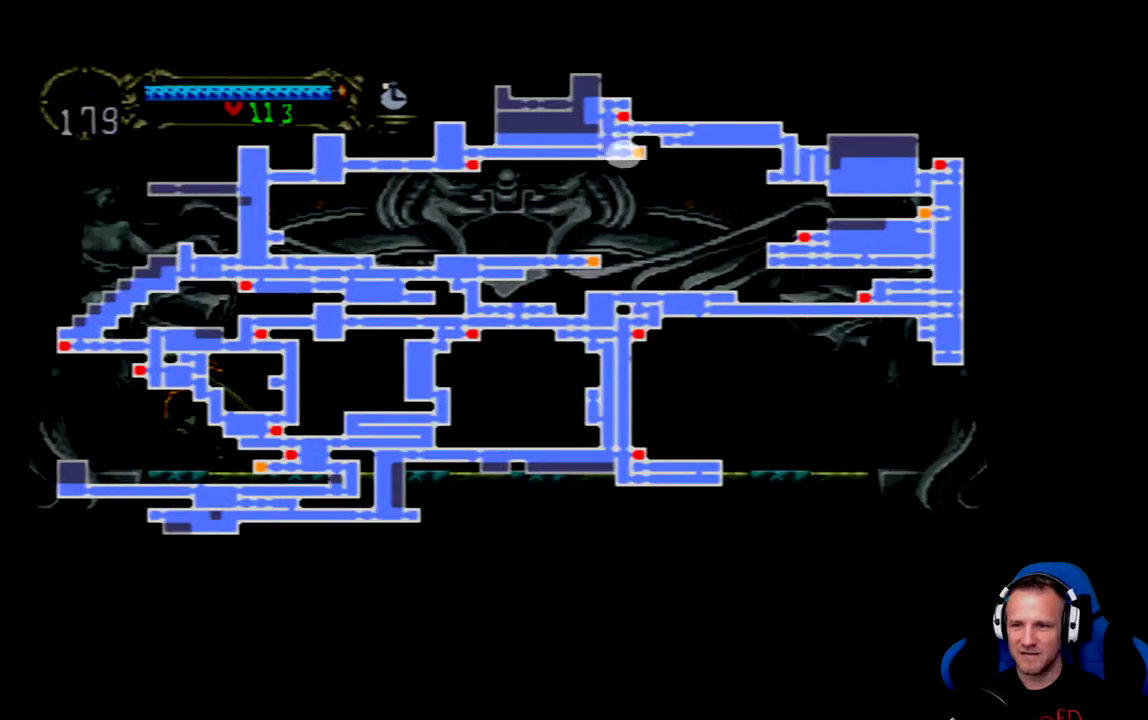
{"dt_ms": 500, "buttons": ["SELECT"], "left_stick": "center", "right_stick": "center", "events": []}
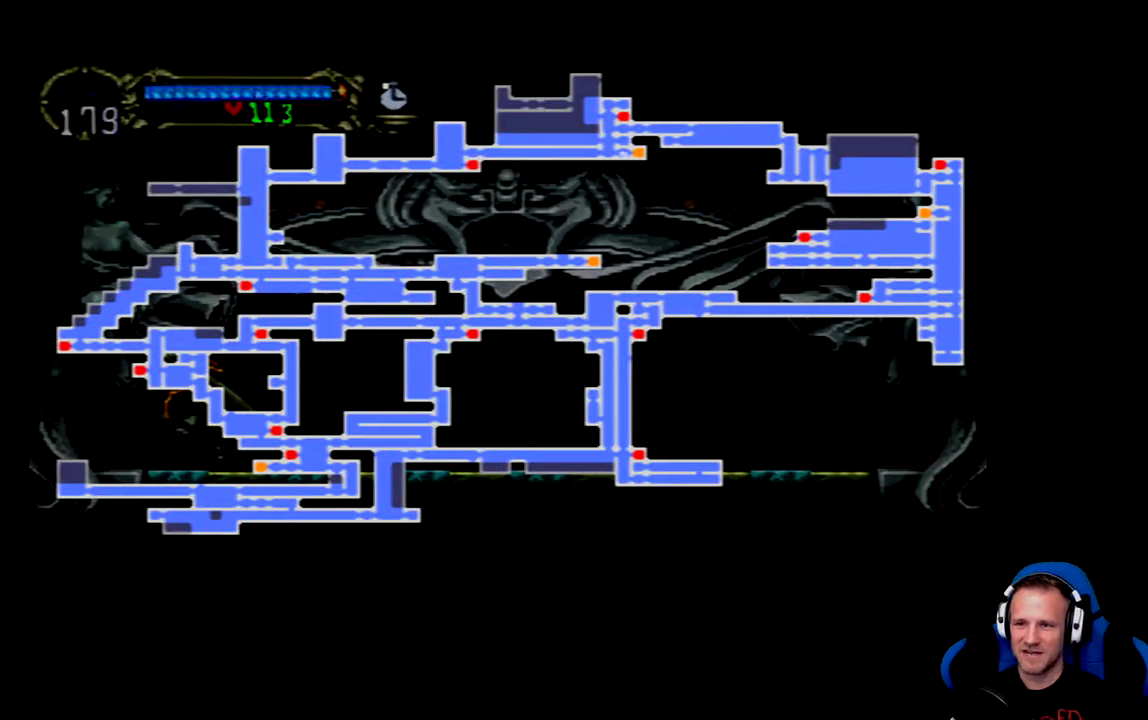
{"dt_ms": 500, "buttons": ["SELECT"], "left_stick": "center", "right_stick": "center", "events": []}
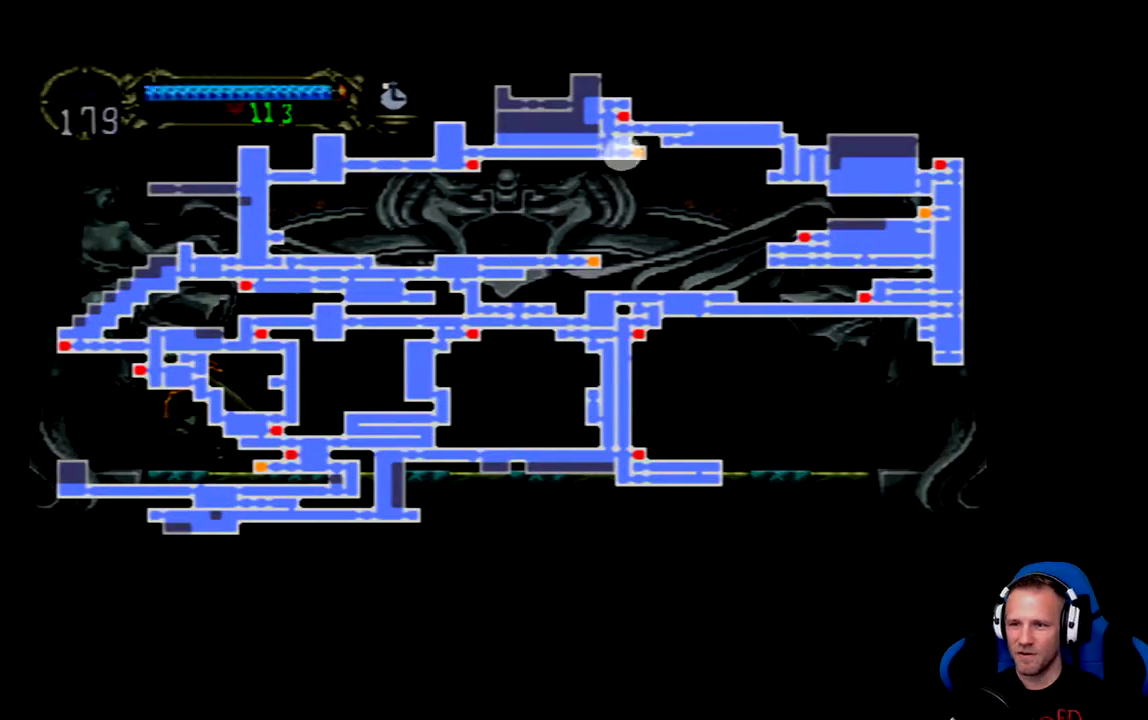
{"dt_ms": 1000, "buttons": ["SELECT"], "left_stick": "center", "right_stick": "center"}
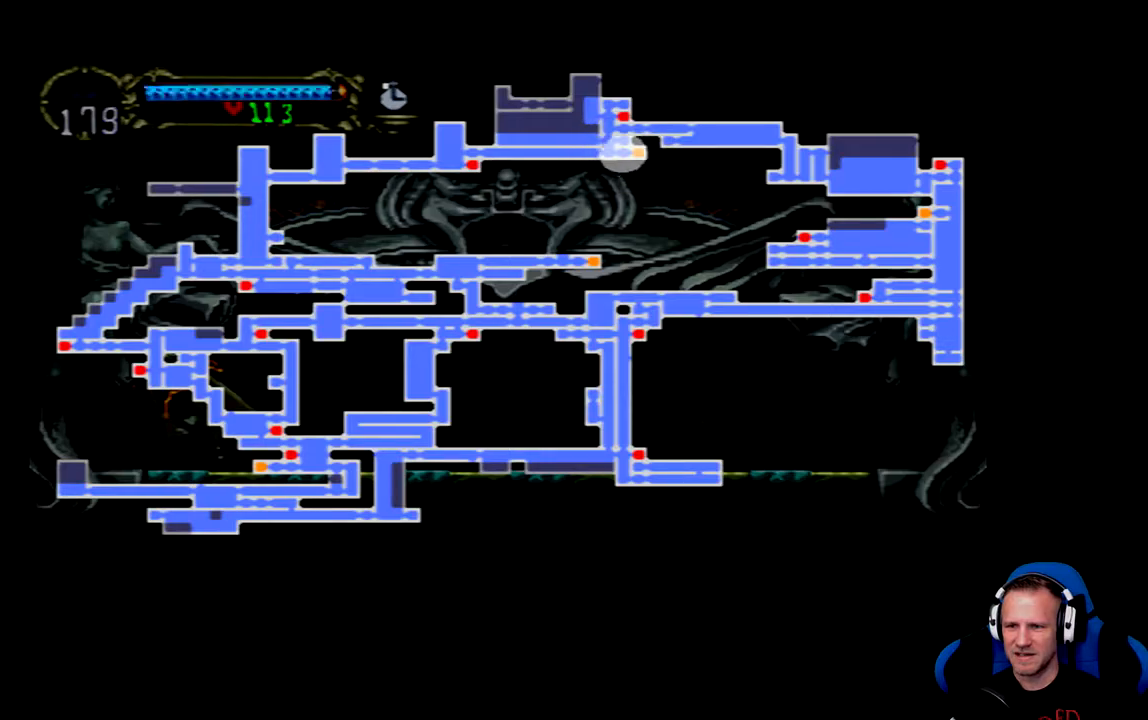
{"dt_ms": 500, "buttons": ["SELECT"], "left_stick": "center", "right_stick": "center", "events": []}
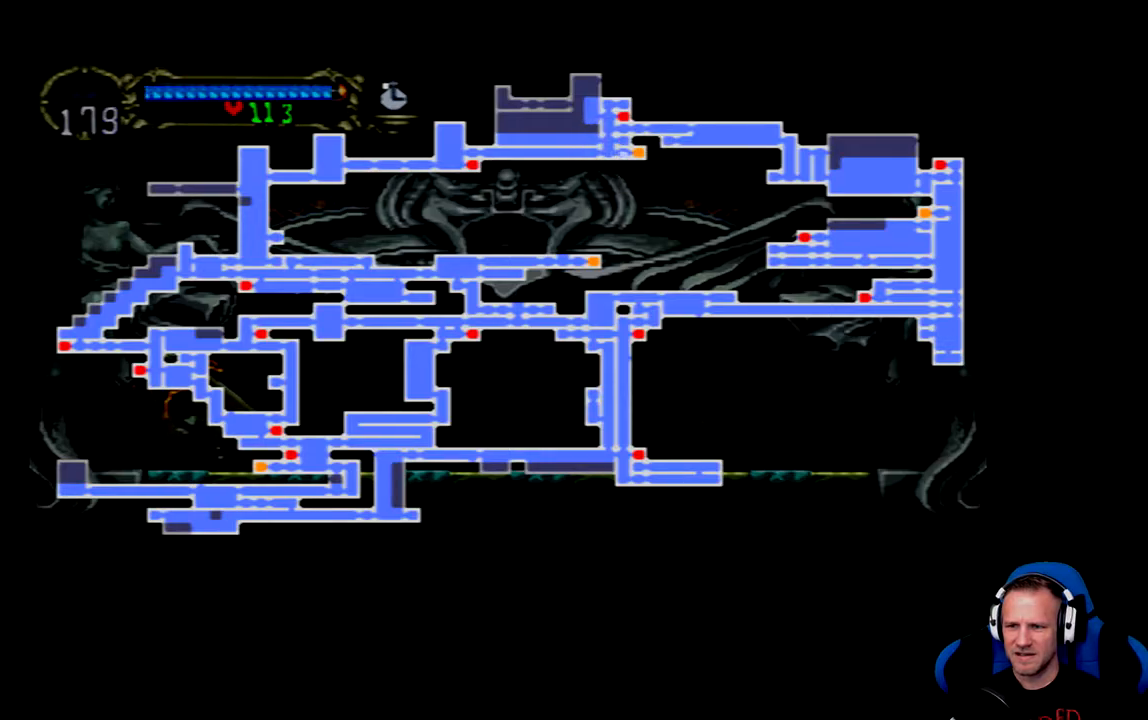
{"dt_ms": 500, "buttons": ["SELECT"], "left_stick": "center", "right_stick": "center", "events": []}
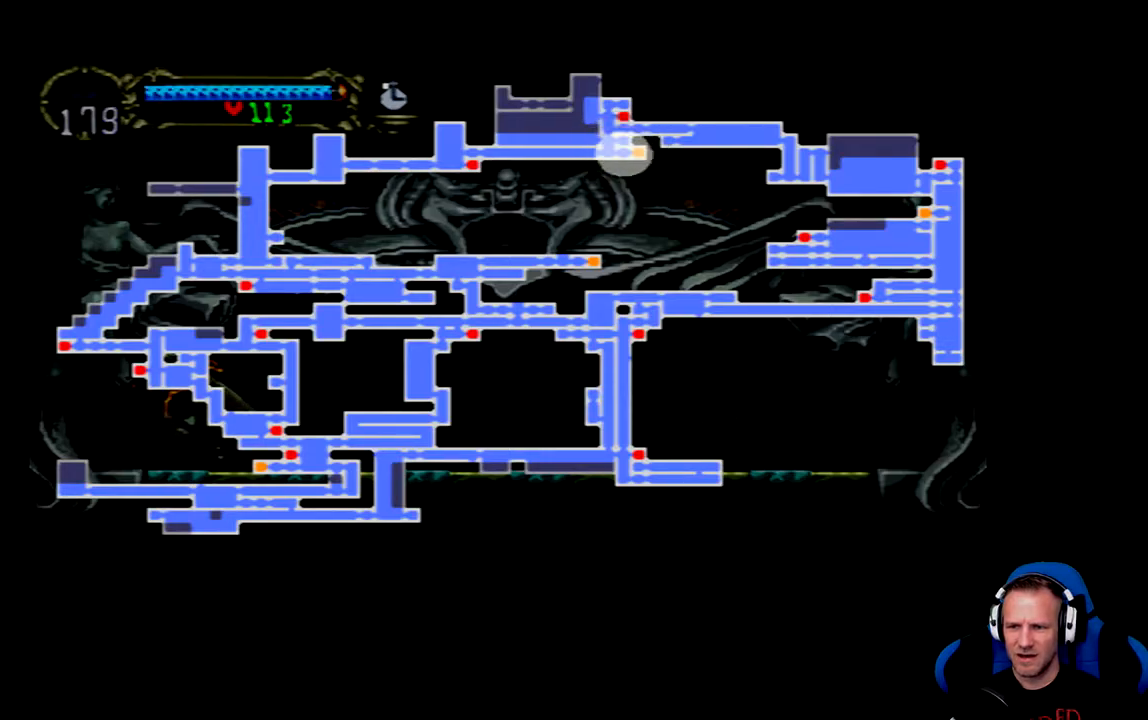
{"dt_ms": 500, "buttons": ["SELECT"], "left_stick": "center", "right_stick": "center", "events": []}
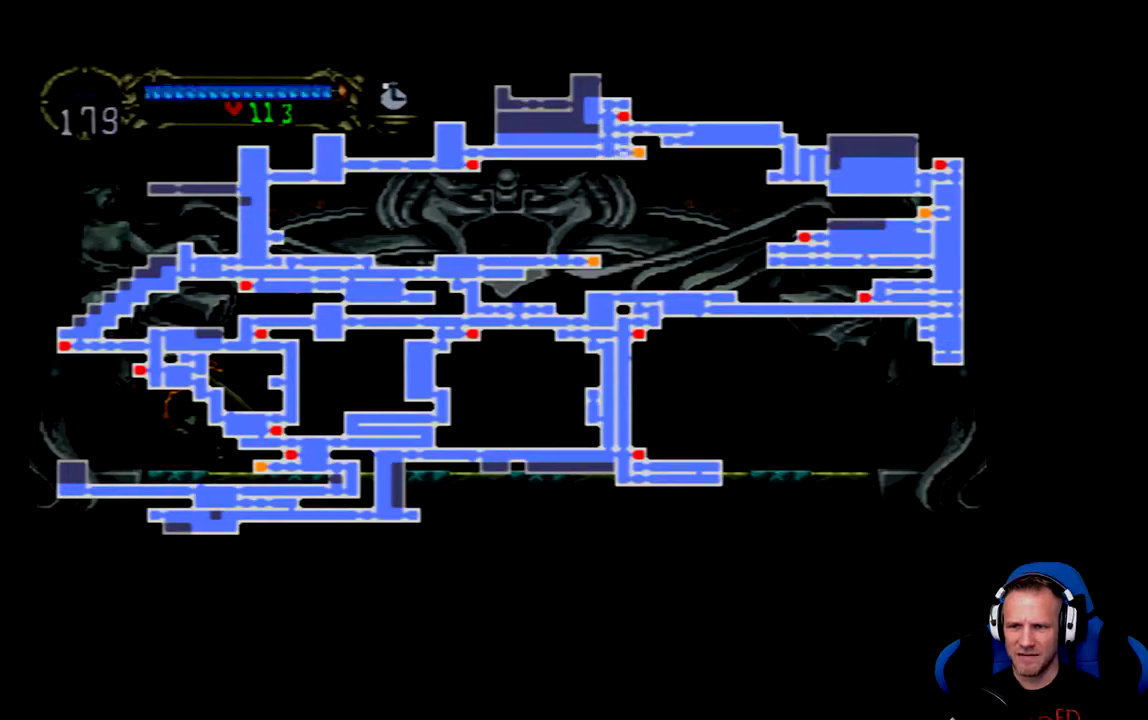
{"dt_ms": 500, "buttons": ["SELECT"], "left_stick": "center", "right_stick": "center", "events": []}
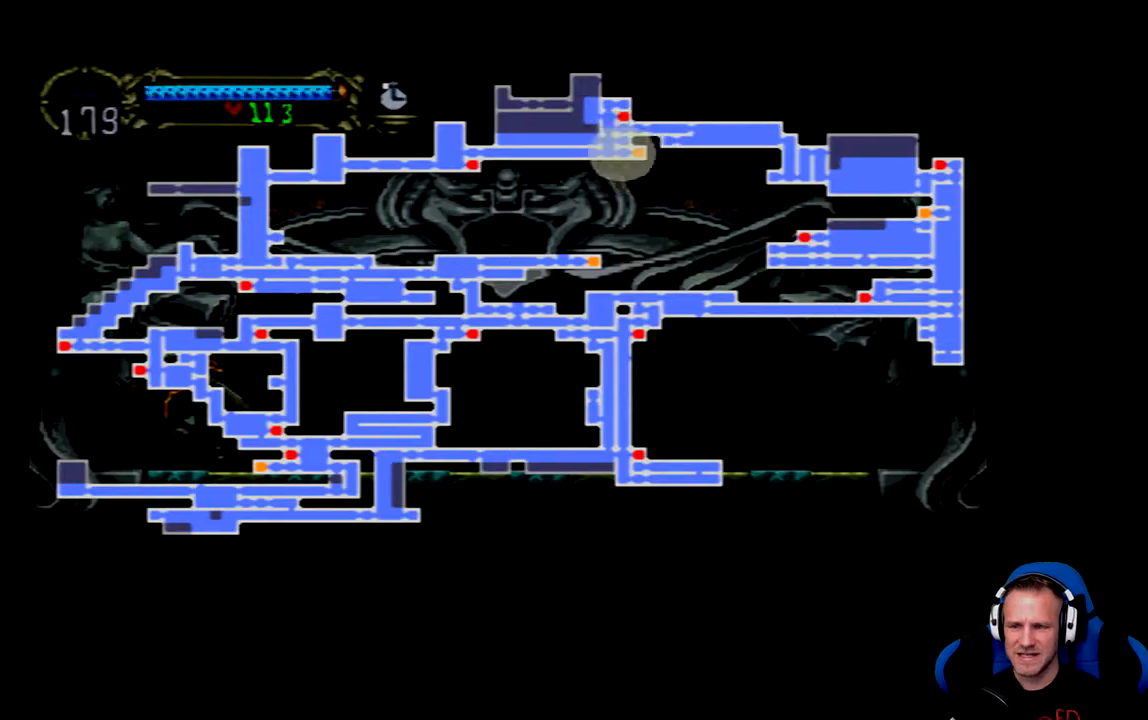
{"dt_ms": 500, "buttons": ["SELECT"], "left_stick": "center", "right_stick": "center", "events": []}
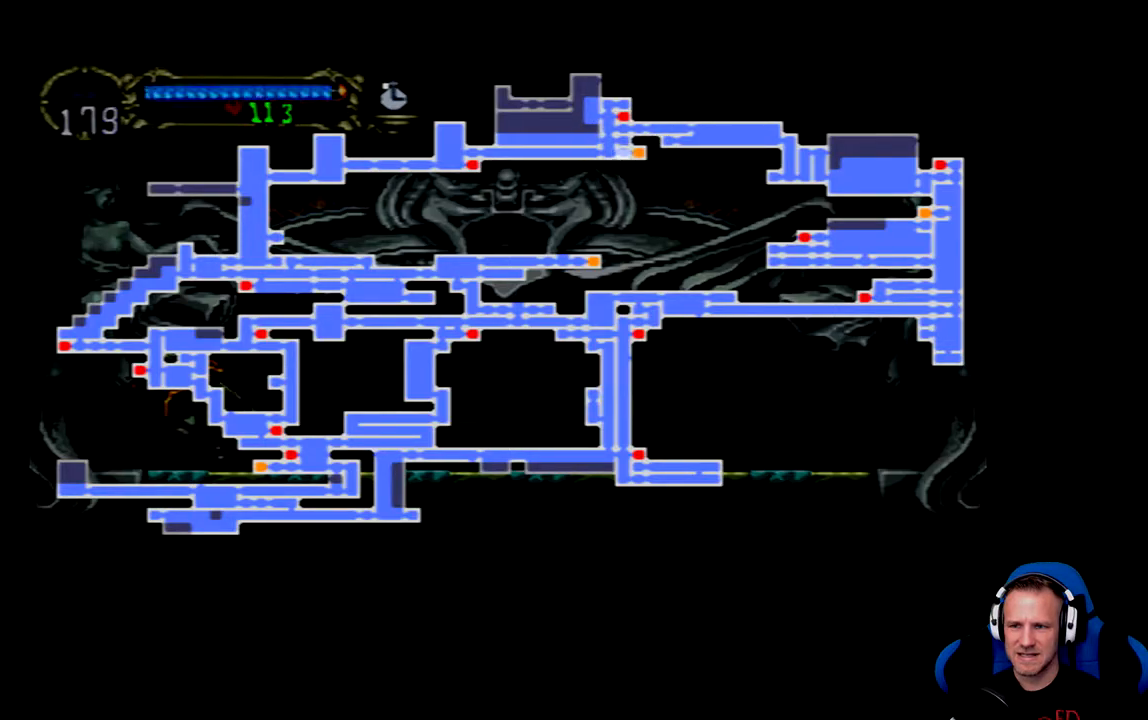
{"dt_ms": 500, "buttons": ["SELECT"], "left_stick": "center", "right_stick": "center", "events": []}
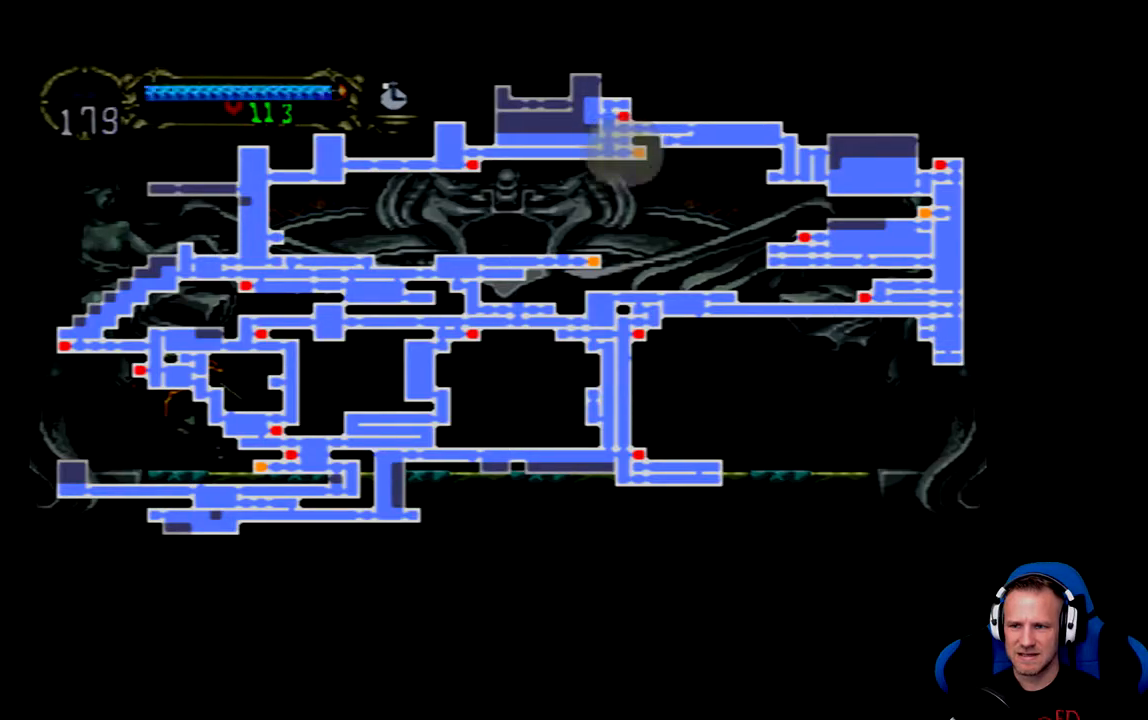
{"dt_ms": 500, "buttons": ["SELECT"], "left_stick": "center", "right_stick": "center", "events": []}